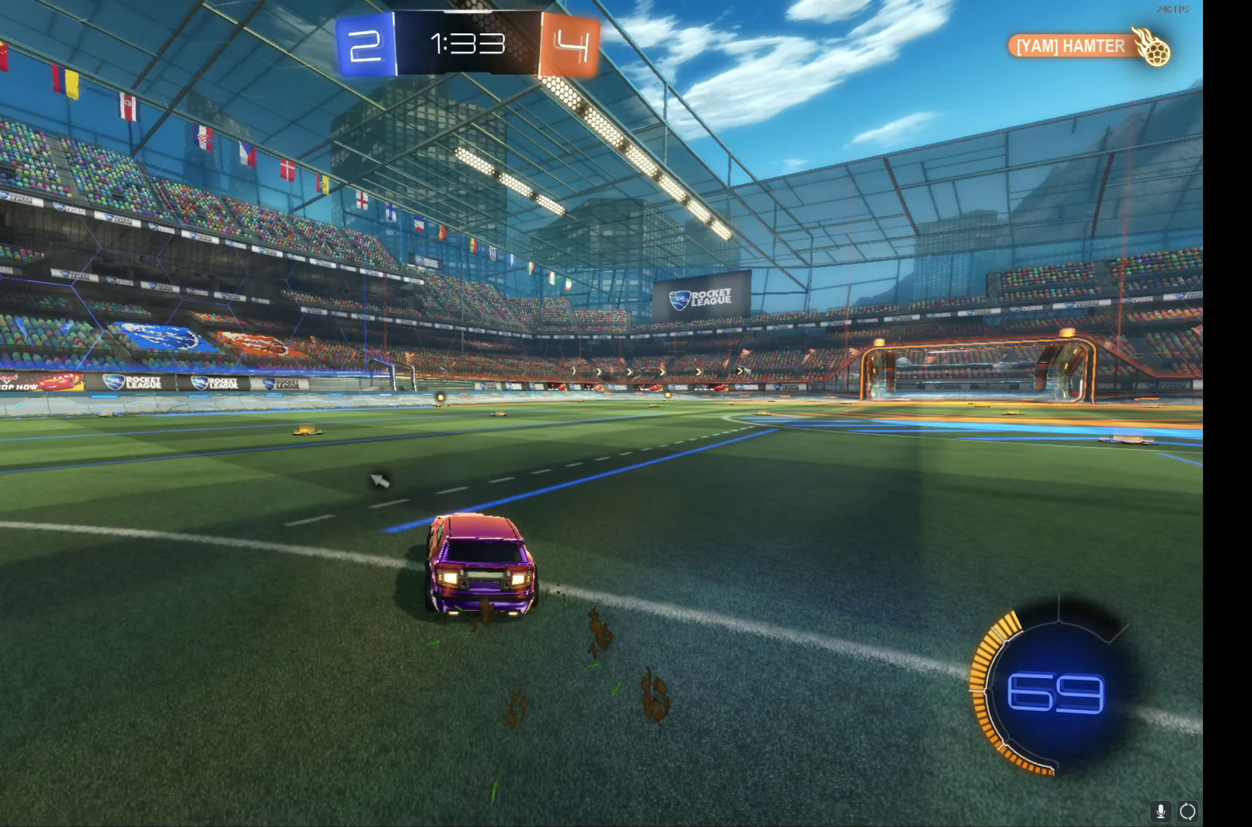
Gameplay with a controller (Xbox layout); each line is a JSON object with the inputs held at the frame after it. "events" lists button and stick changes between this image and that frame as [ms after this image, input, new state], when the widget could be followed in between. Not read: R3 right_stick.
{"buttons": ["B", "R2"], "left_stick": "up-left", "events": [[50, "left_stick", "up-left"], [66, "B", "down"]]}
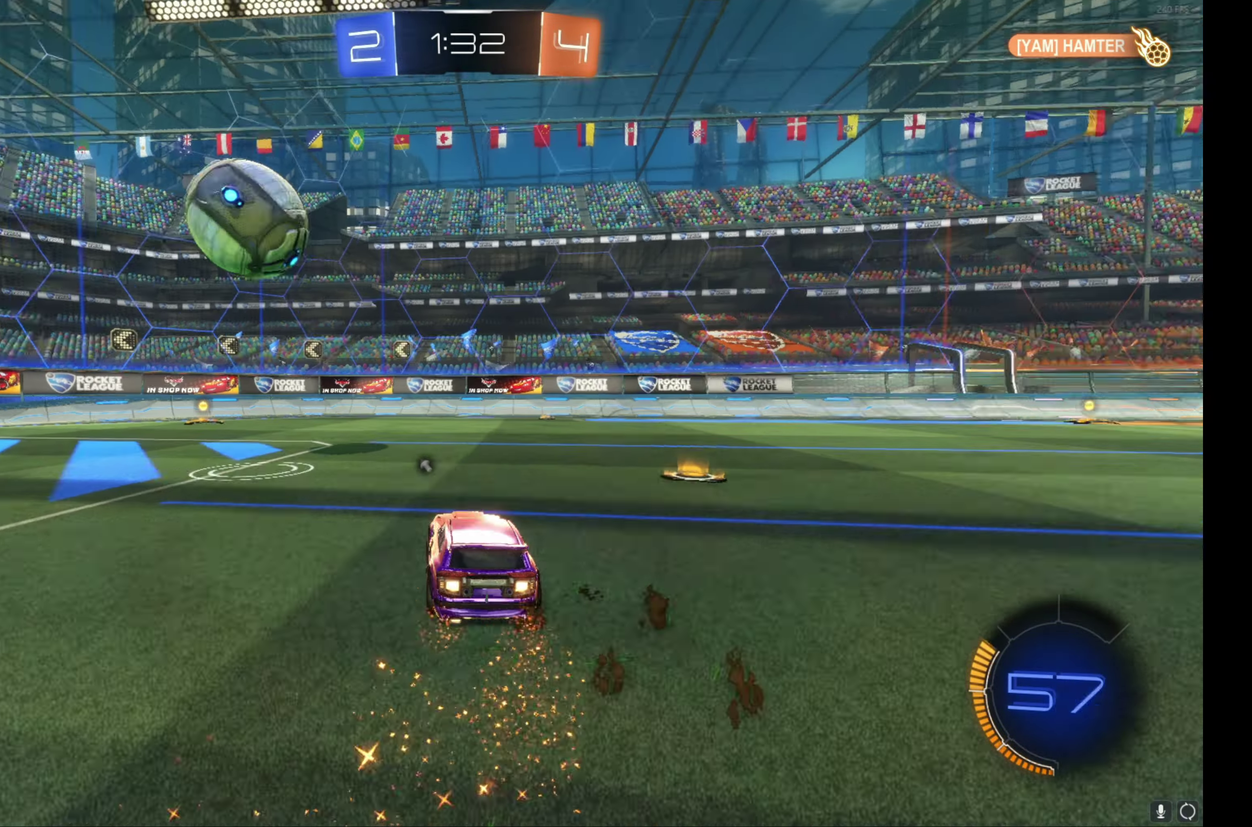
{"buttons": ["R2"], "left_stick": "left", "events": [[50, "left_stick", "center"], [283, "B", "up"], [283, "left_stick", "right"], [433, "left_stick", "left"]]}
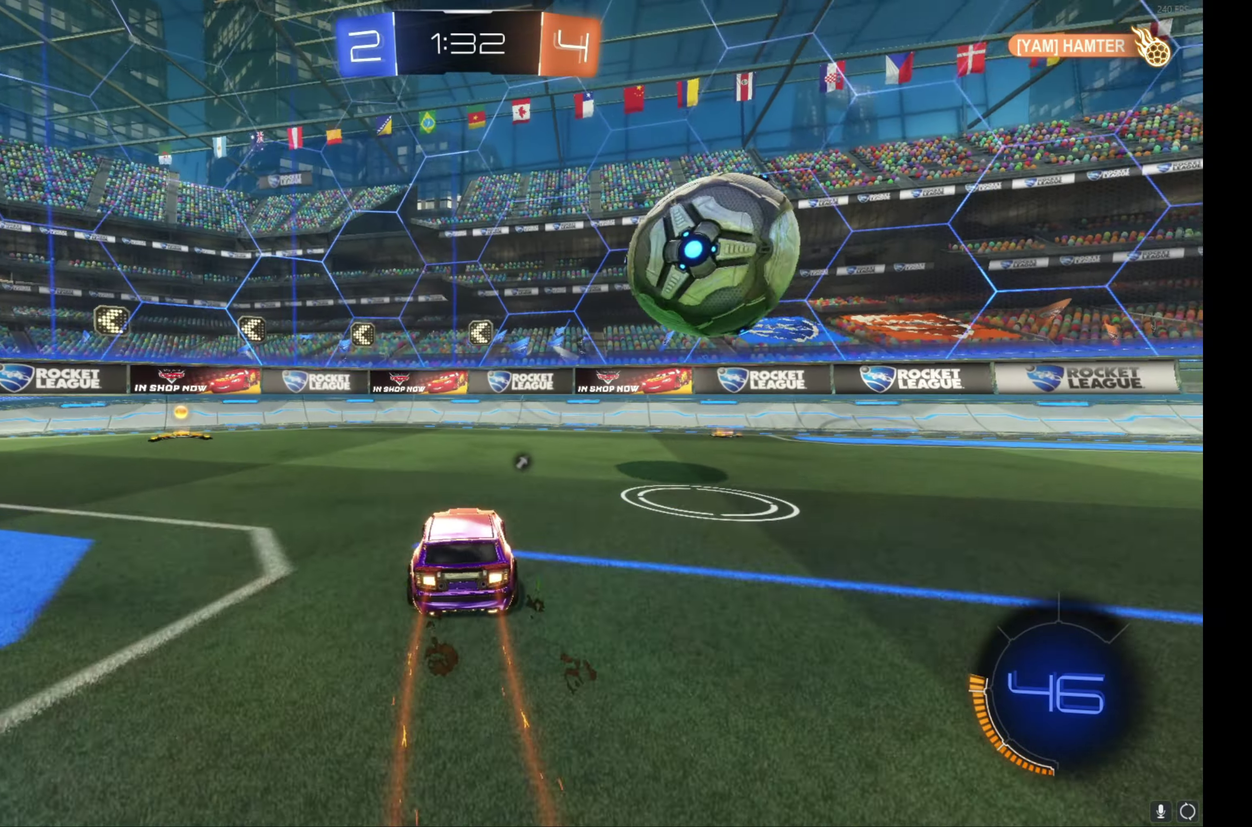
{"buttons": ["R2"], "left_stick": "center", "events": [[66, "left_stick", "right"], [150, "Y", "down"], [200, "L1", "down"], [250, "Y", "up"], [316, "L1", "up"], [400, "left_stick", "center"]]}
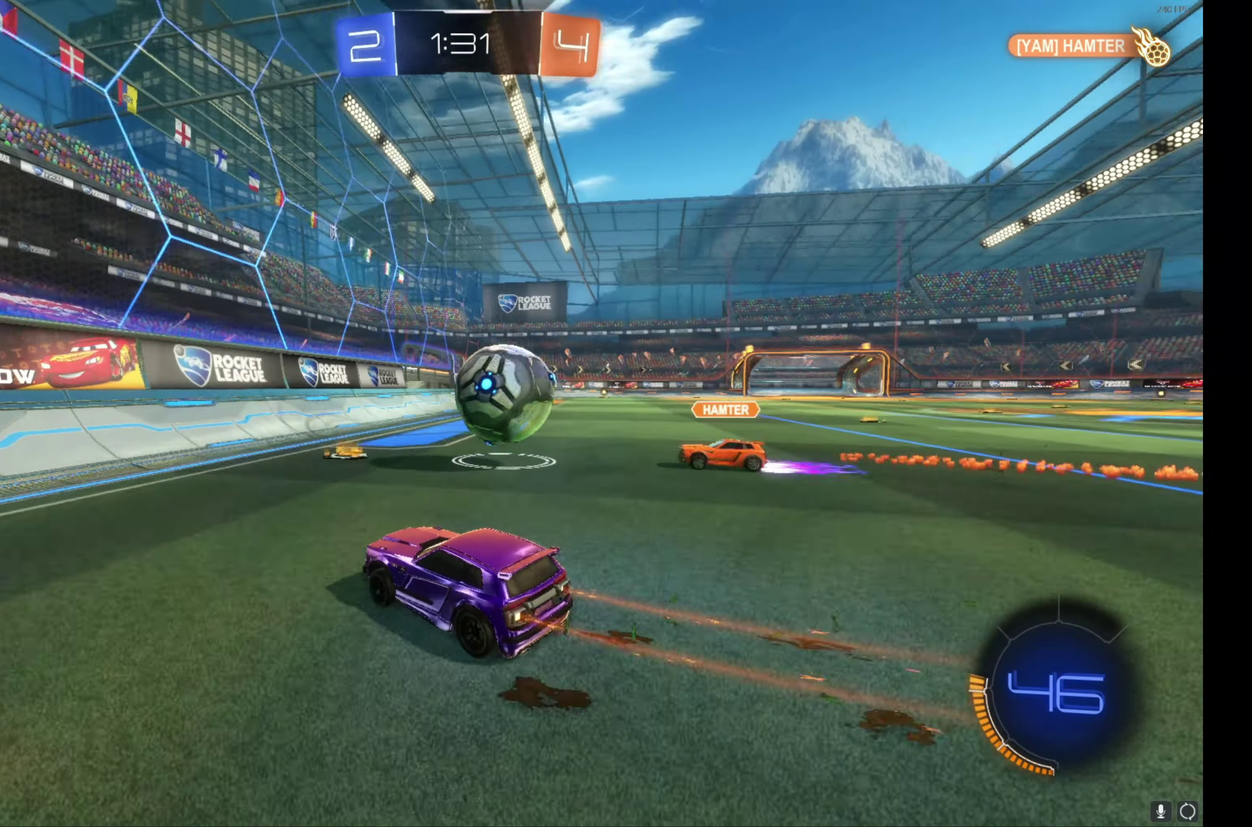
{"buttons": [], "left_stick": "right", "events": [[150, "L2", "down"], [150, "R2", "up"], [150, "left_stick", "right"], [383, "L2", "up"]]}
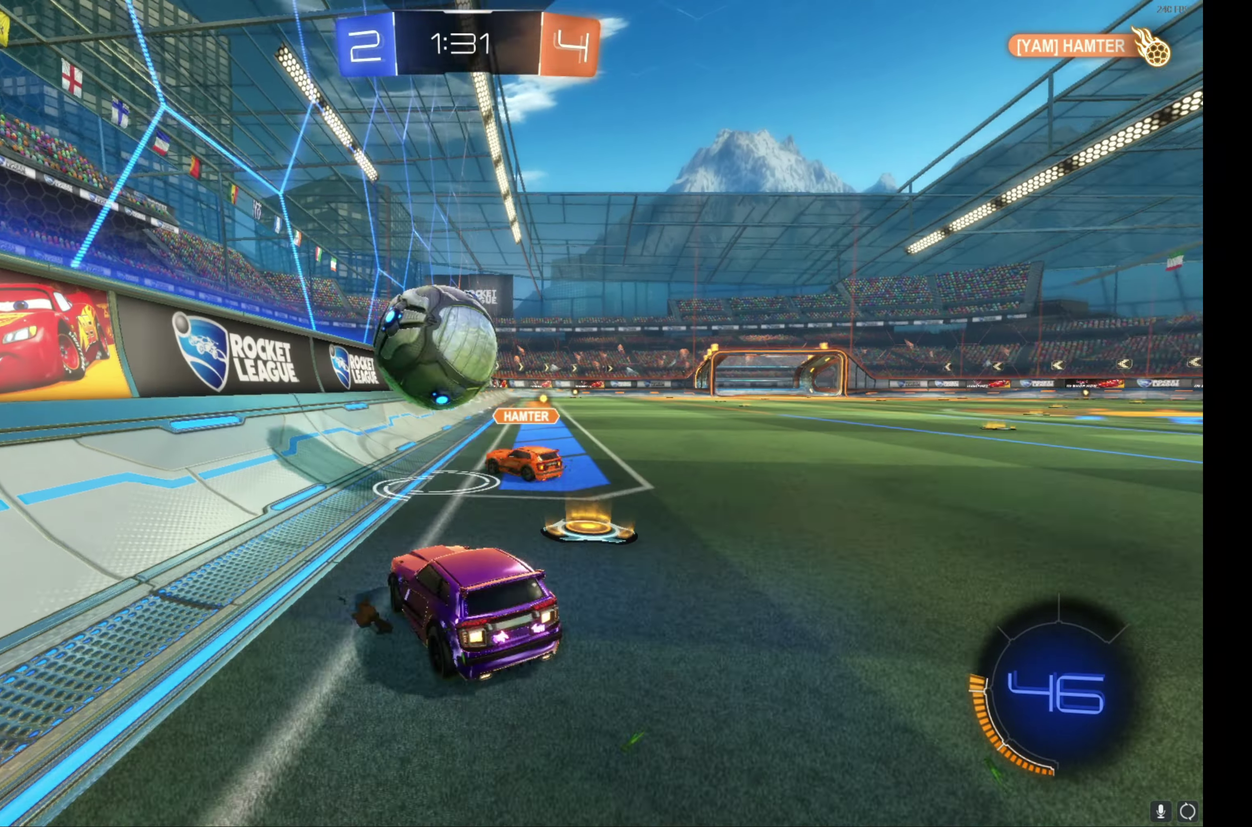
{"buttons": [], "left_stick": "center", "events": [[233, "left_stick", "center"]]}
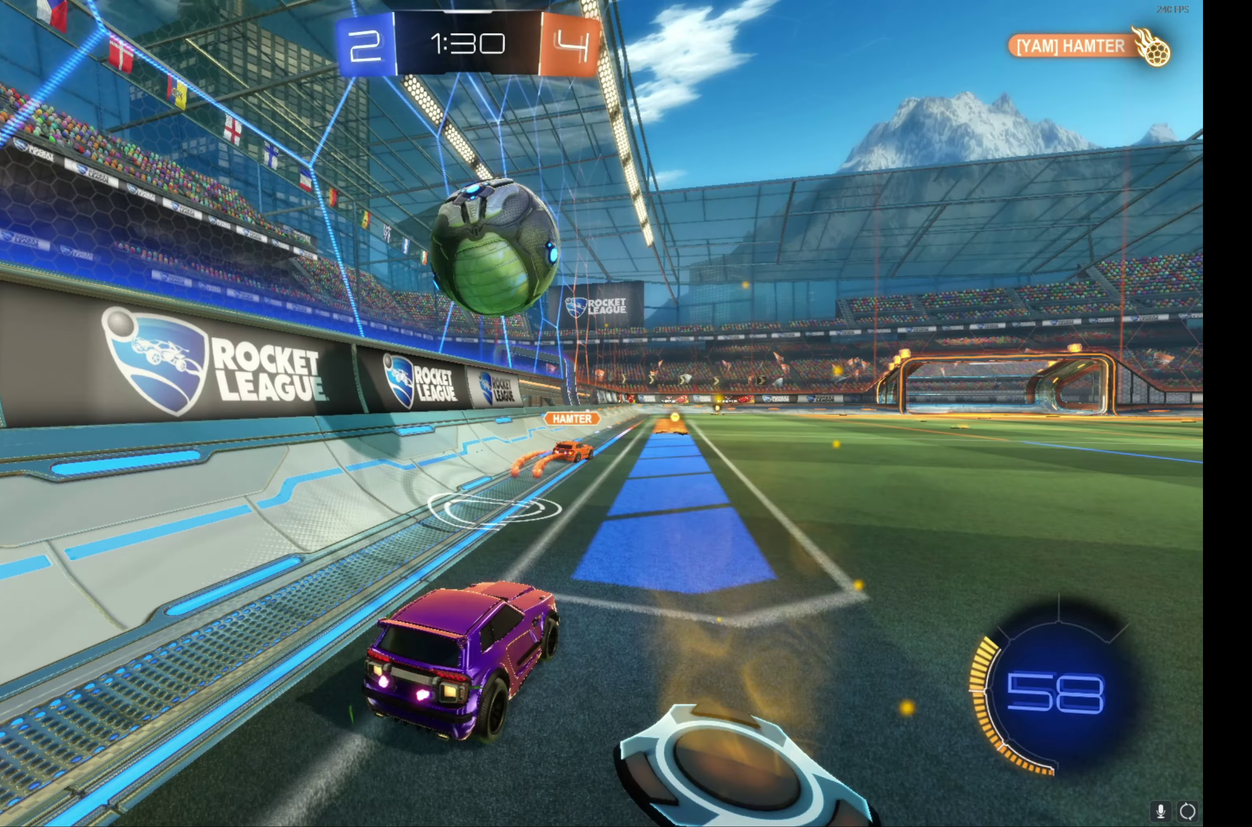
{"buttons": ["R2"], "left_stick": "center", "events": [[66, "Y", "down"], [150, "Y", "up"], [283, "R2", "down"], [283, "left_stick", "right"], [383, "left_stick", "center"]]}
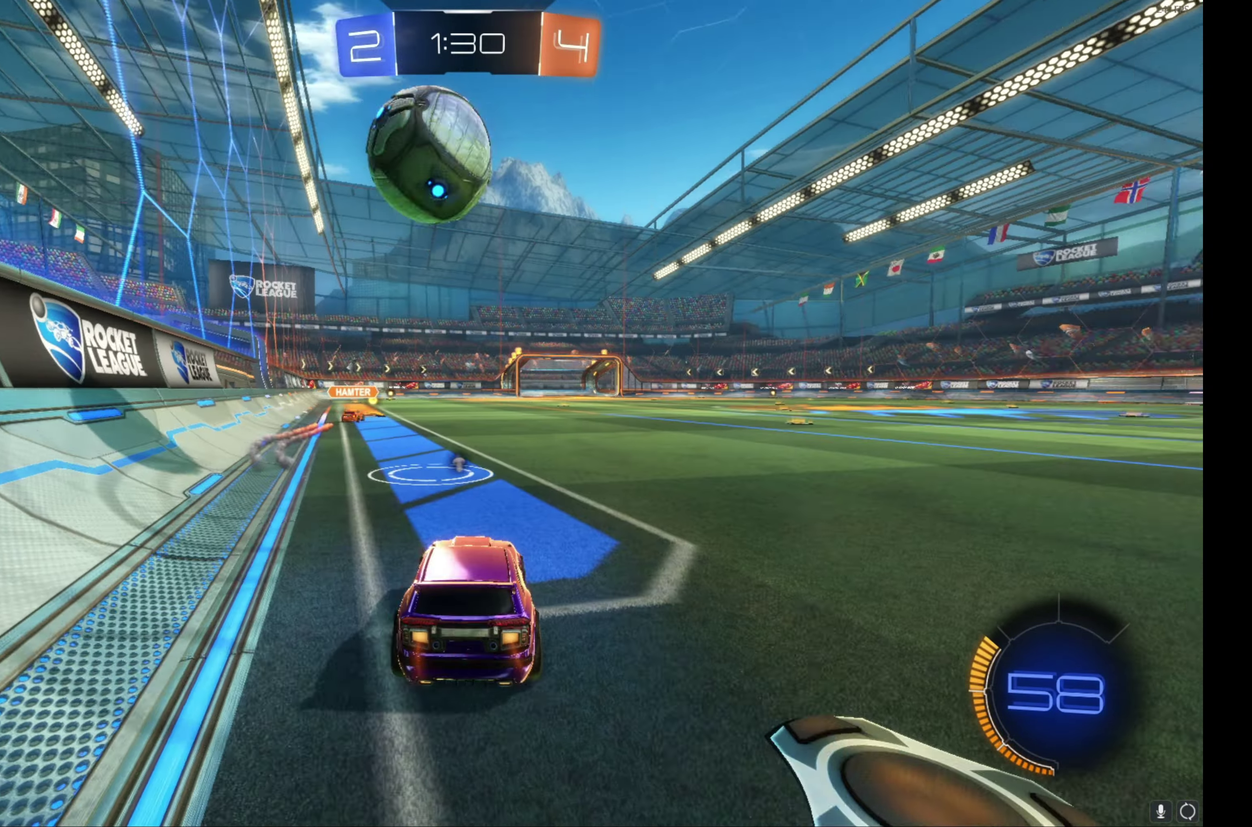
{"buttons": ["R2"], "left_stick": "left", "events": [[33, "left_stick", "right"], [133, "left_stick", "center"], [433, "left_stick", "left"]]}
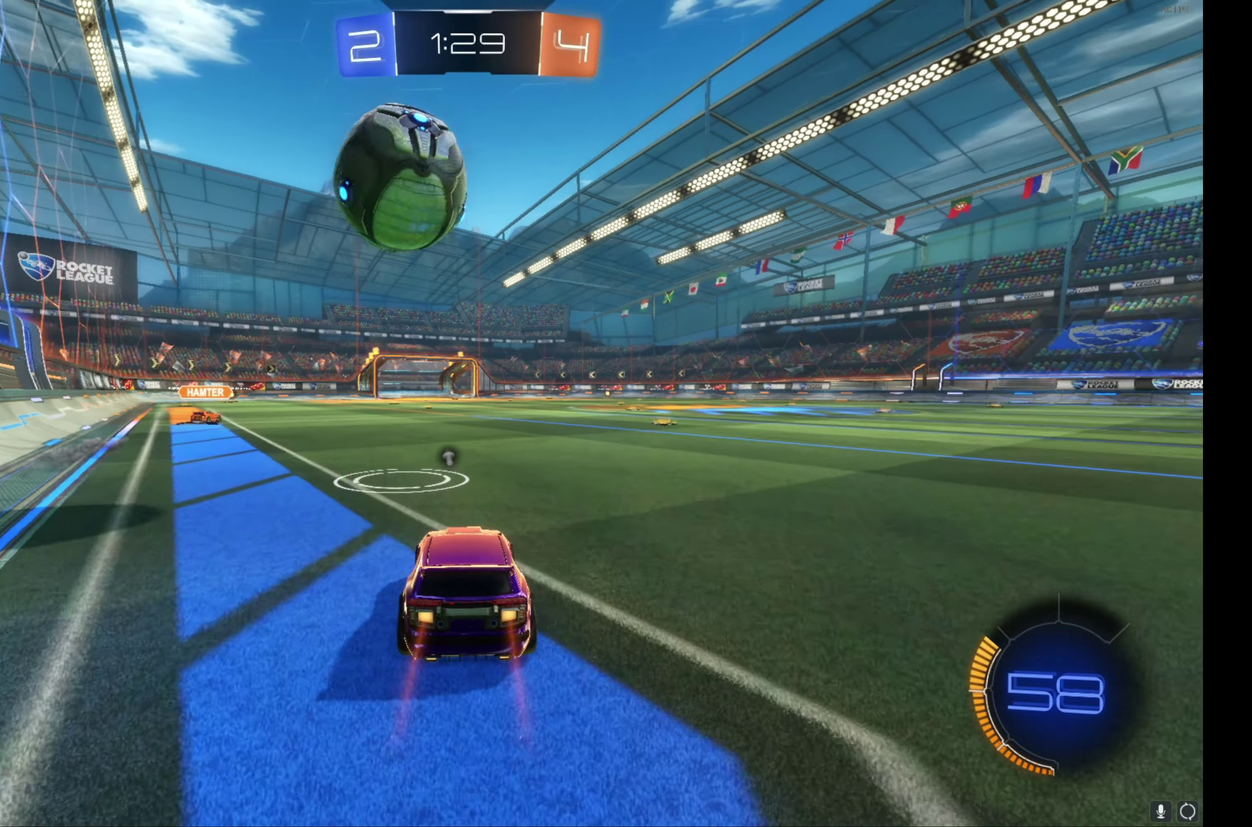
{"buttons": ["R2"], "left_stick": "center", "events": [[33, "left_stick", "center"], [66, "B", "down"], [183, "B", "up"], [233, "left_stick", "right"], [316, "left_stick", "center"]]}
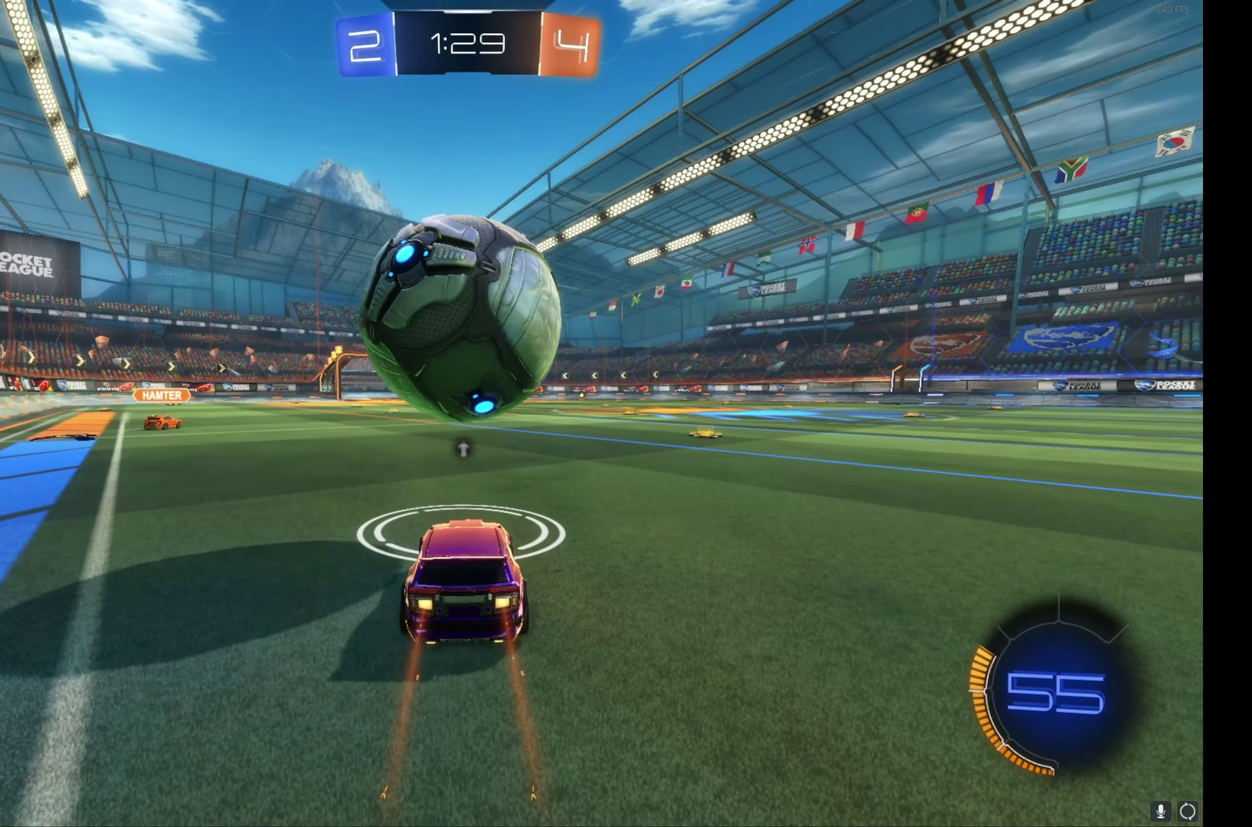
{"buttons": ["R2"], "left_stick": "center", "events": [[433, "left_stick", "right"], [500, "left_stick", "center"]]}
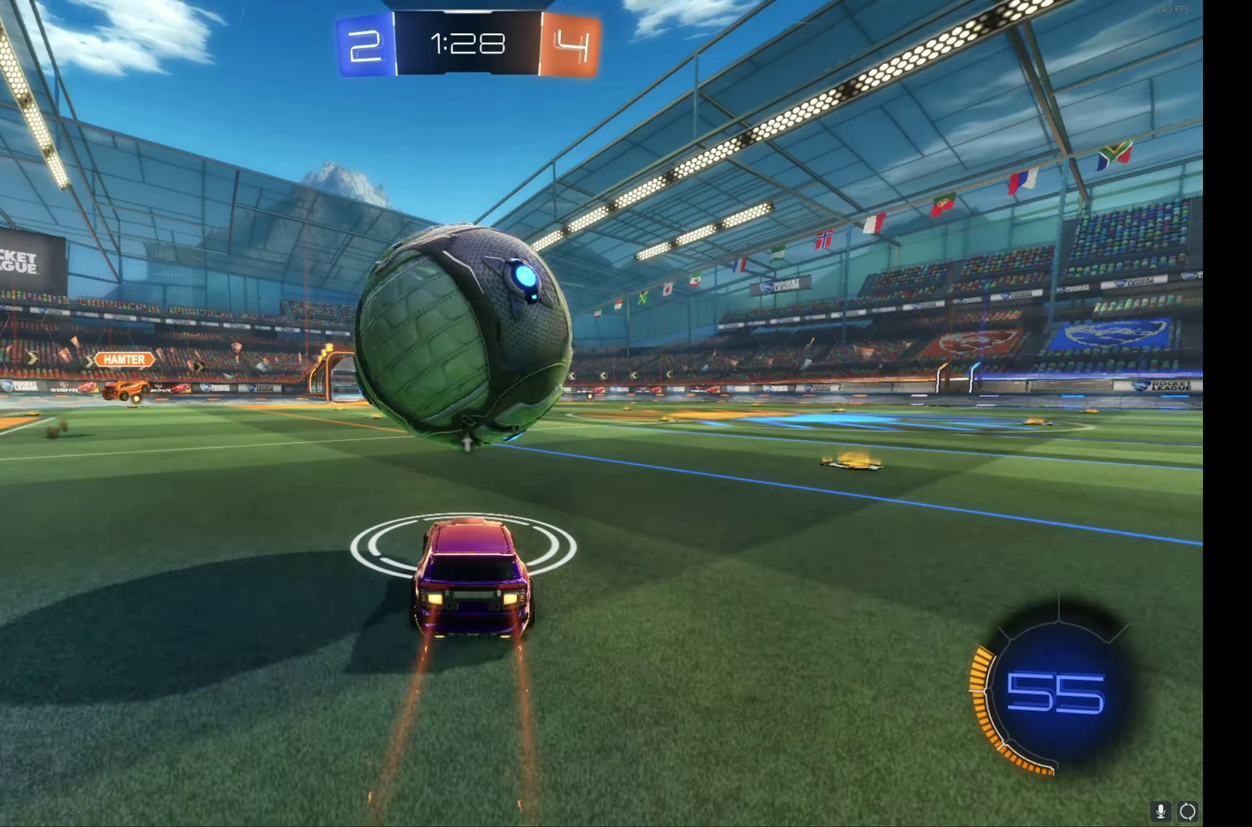
{"buttons": ["B", "R2"], "left_stick": "center", "events": [[150, "left_stick", "left"], [200, "left_stick", "center"], [450, "B", "down"]]}
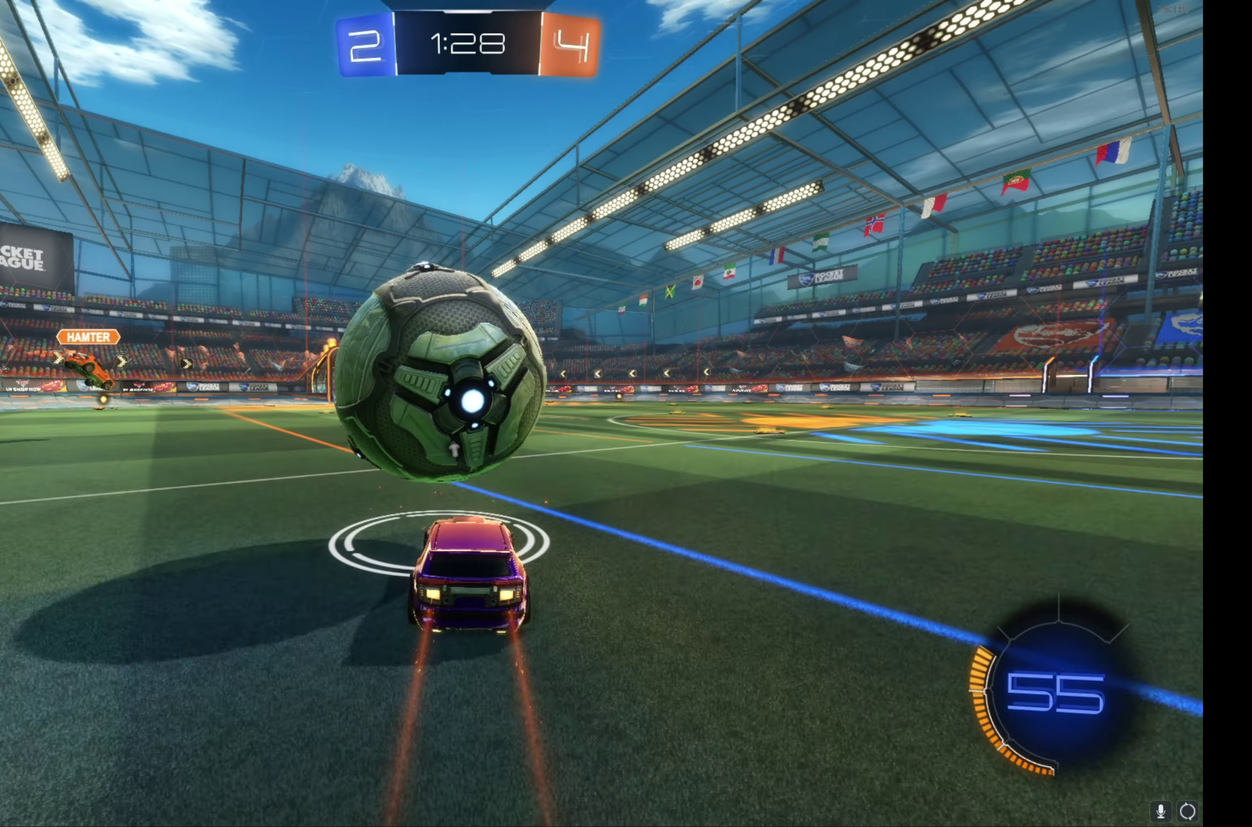
{"buttons": ["B", "L1", "R2"], "left_stick": "up-left", "events": [[217, "left_stick", "left"], [367, "A", "down"], [367, "left_stick", "up-left"], [417, "L1", "down"], [483, "A", "up"]]}
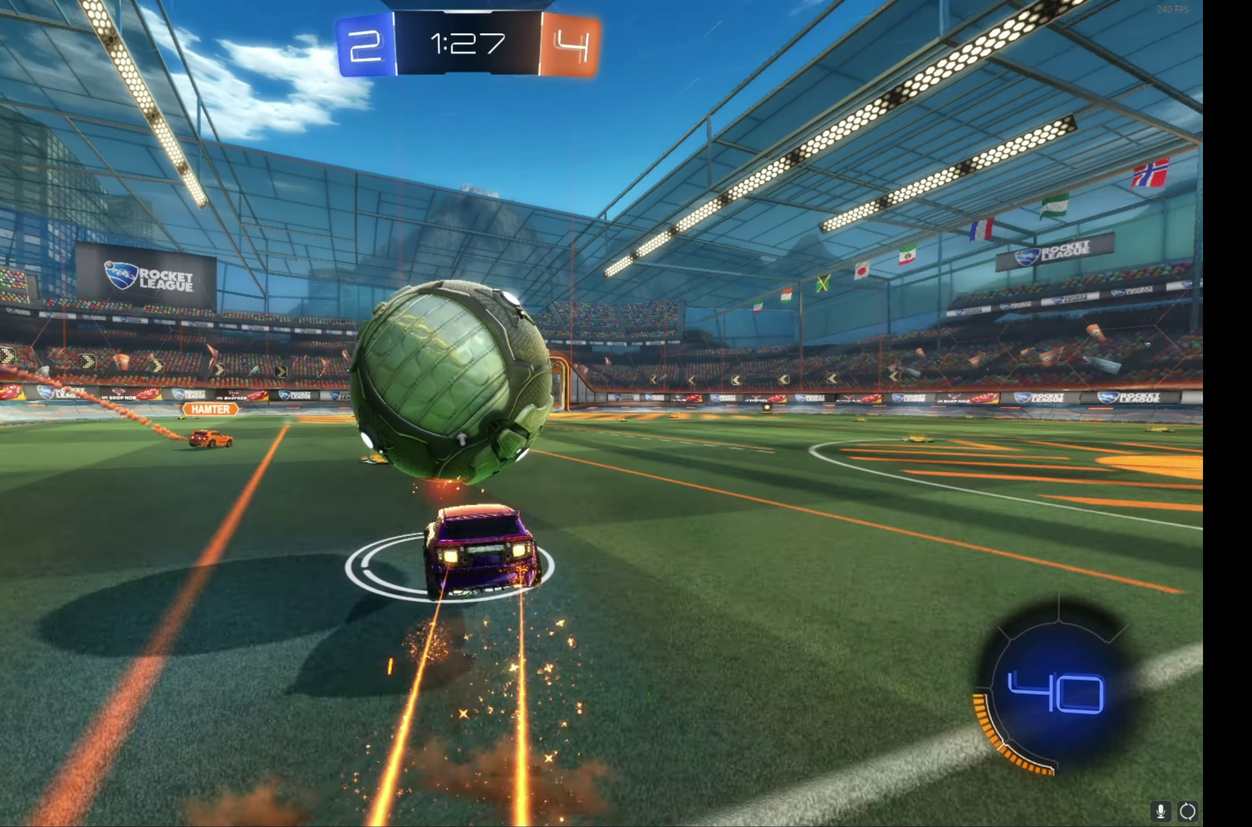
{"buttons": ["L1", "R2"], "left_stick": "up-left", "events": [[17, "A", "down"], [17, "left_stick", "up"], [267, "A", "up"], [267, "B", "up"], [317, "left_stick", "up-left"]]}
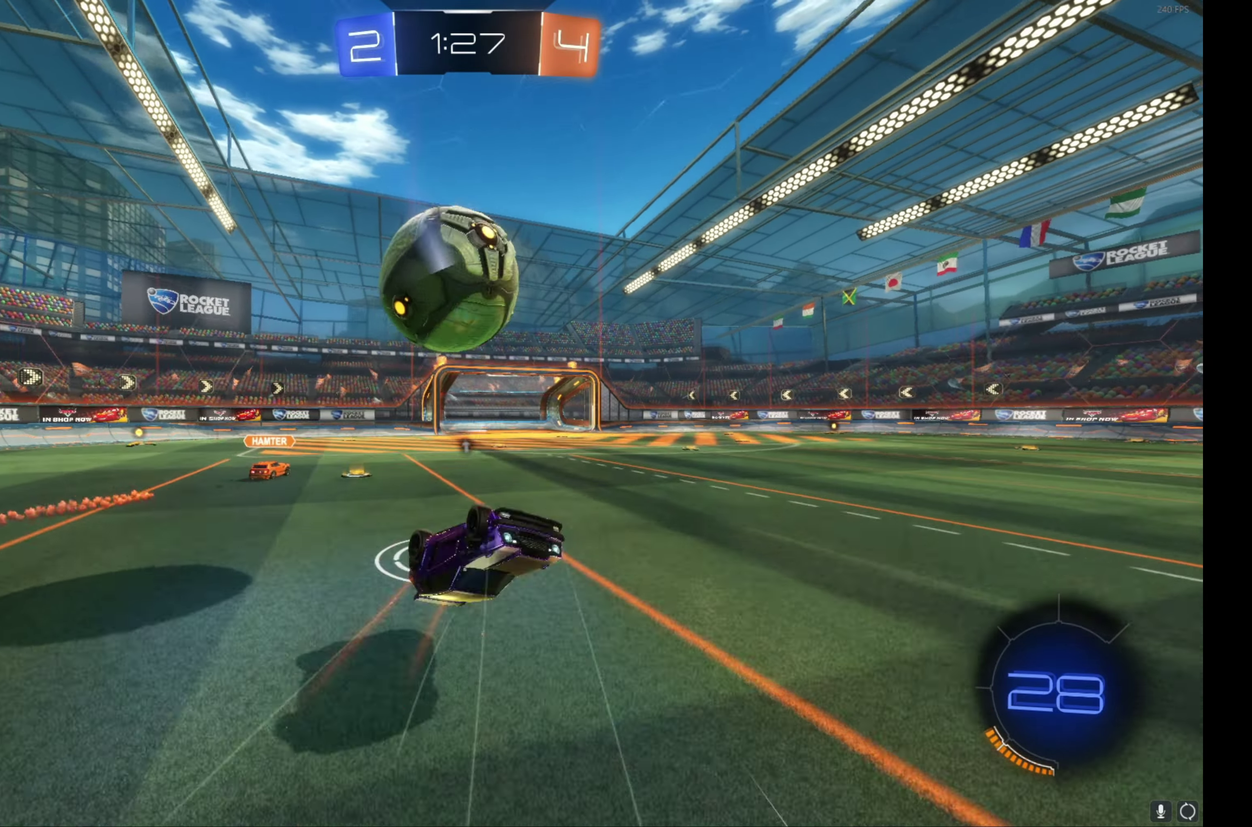
{"buttons": ["R2"], "left_stick": "center", "events": [[50, "L1", "up"], [50, "left_stick", "center"], [283, "Y", "down"], [383, "Y", "up"]]}
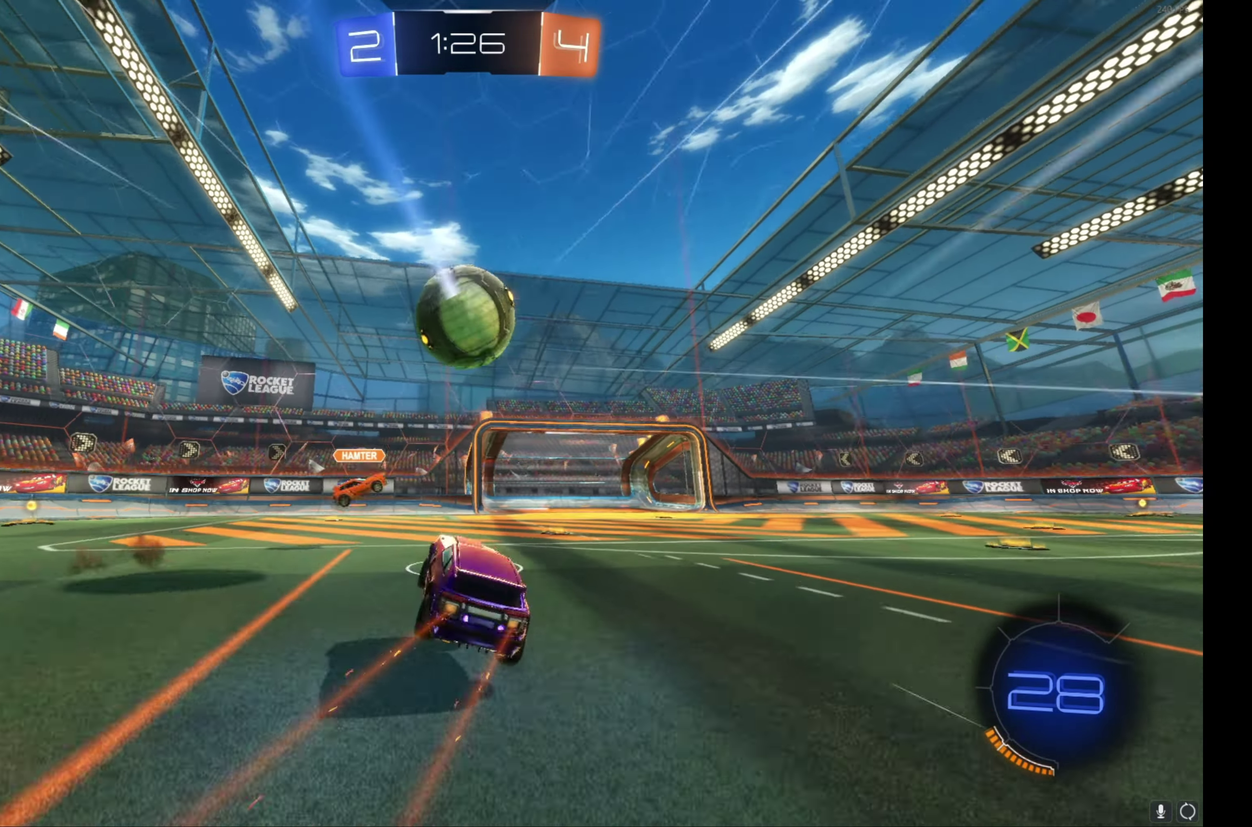
{"buttons": ["B", "R2"], "left_stick": "right", "events": [[33, "left_stick", "right"], [283, "B", "down"], [283, "left_stick", "center"], [333, "left_stick", "right"]]}
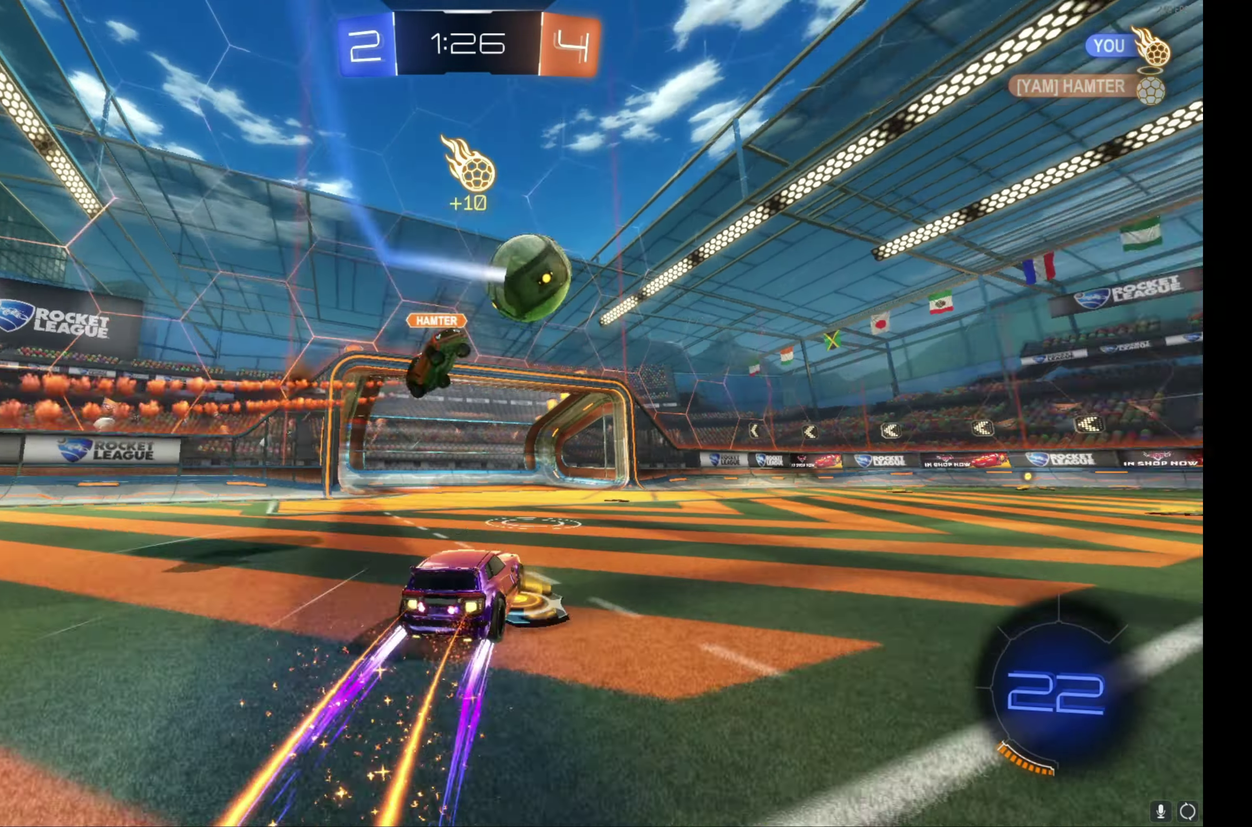
{"buttons": ["R2"], "left_stick": "center", "events": [[33, "Y", "down"], [33, "left_stick", "center"], [83, "left_stick", "right"], [133, "Y", "up"], [333, "left_stick", "center"], [500, "B", "up"]]}
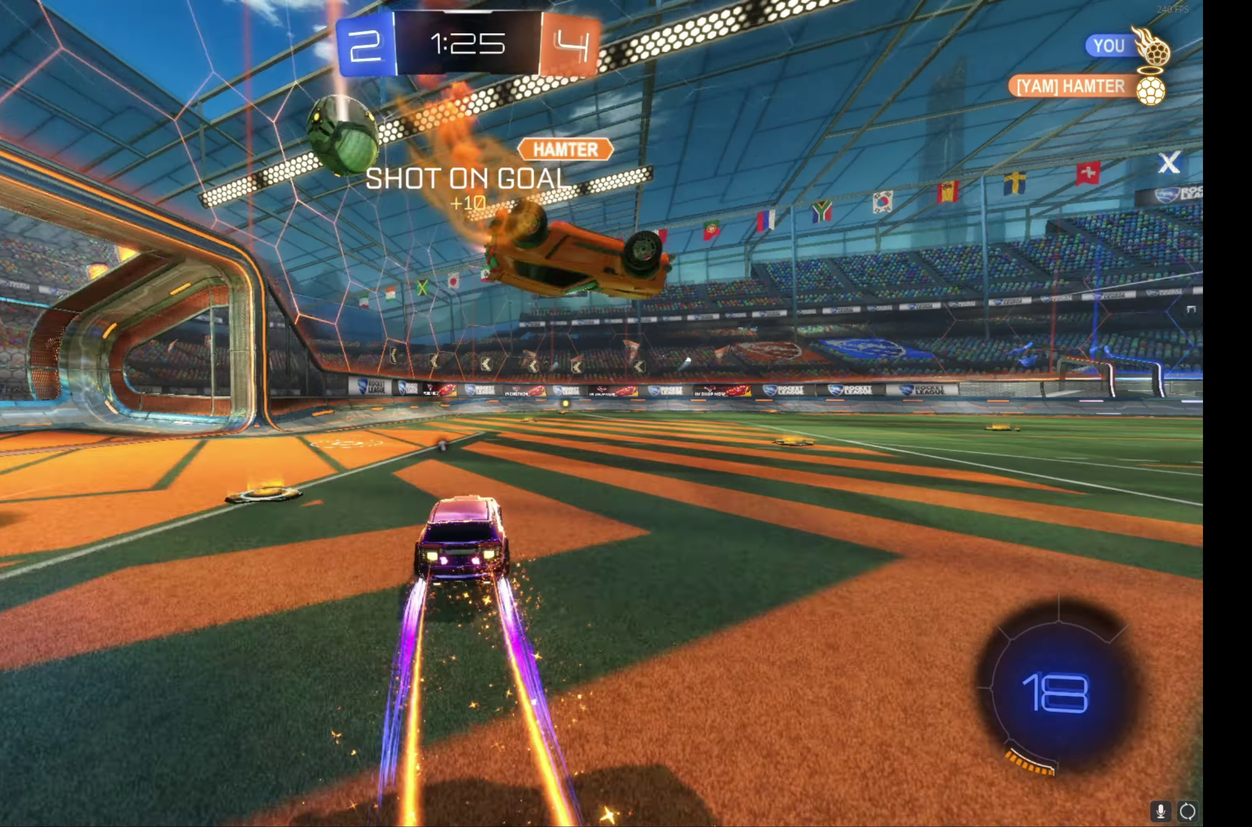
{"buttons": ["B", "R2"], "left_stick": "center", "events": [[67, "left_stick", "right"], [133, "left_stick", "center"], [417, "B", "down"]]}
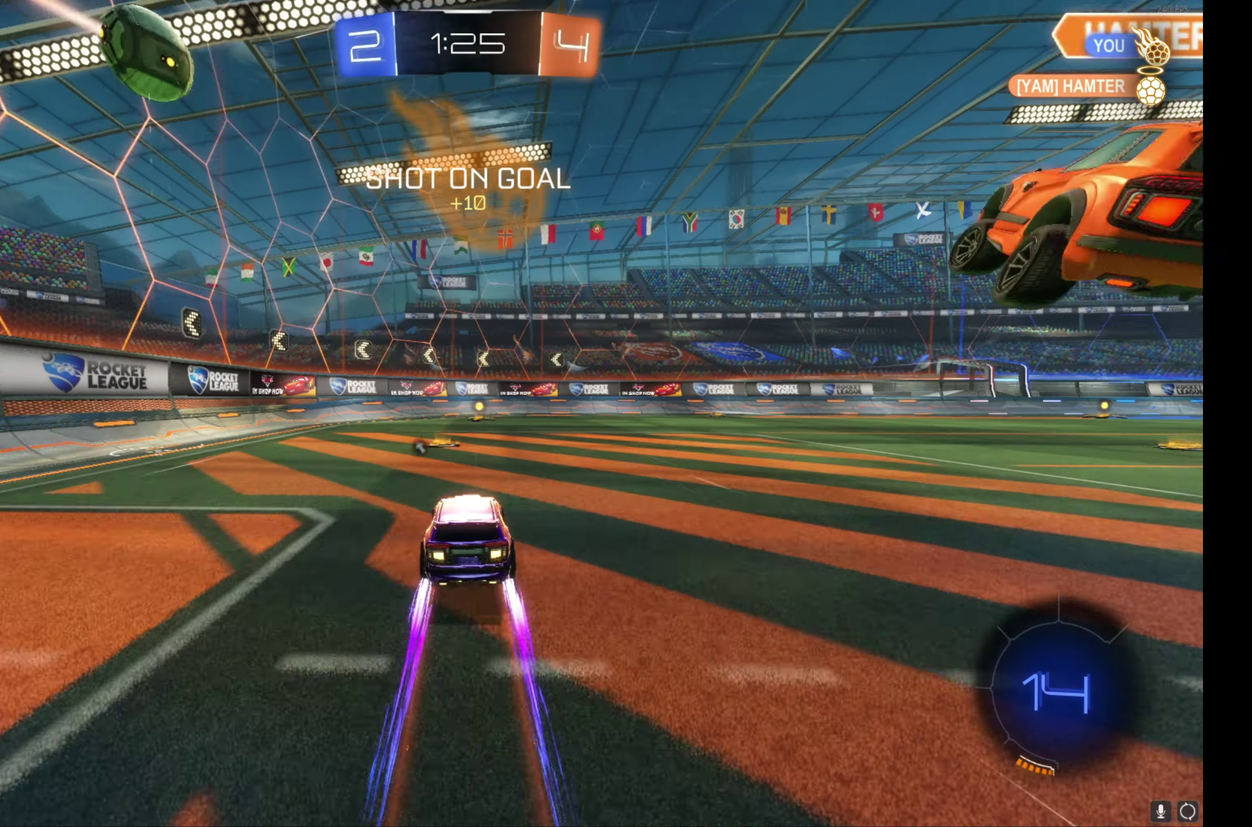
{"buttons": ["Y", "R2"], "left_stick": "right", "events": [[233, "B", "up"], [467, "Y", "down"], [467, "left_stick", "right"]]}
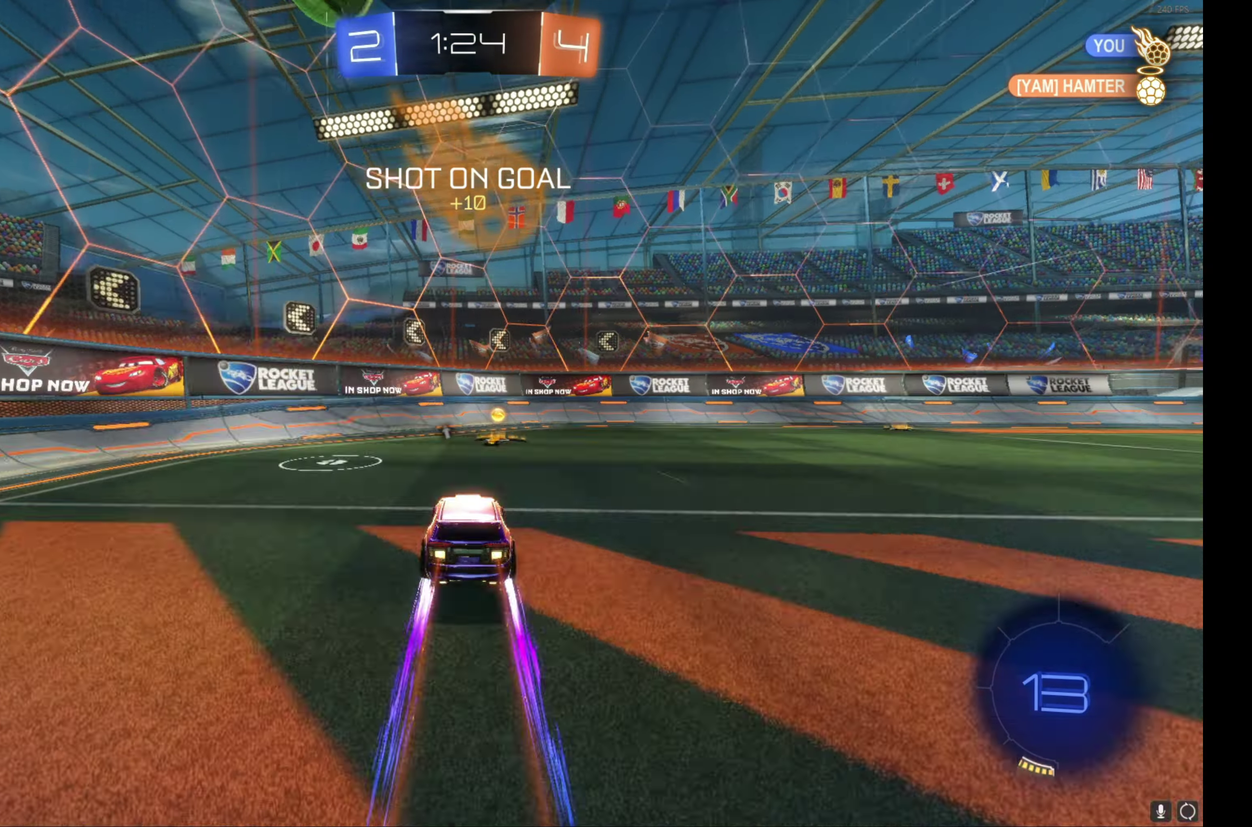
{"buttons": ["R2"], "left_stick": "right", "events": [[33, "Y", "up"], [317, "left_stick", "center"], [433, "left_stick", "right"]]}
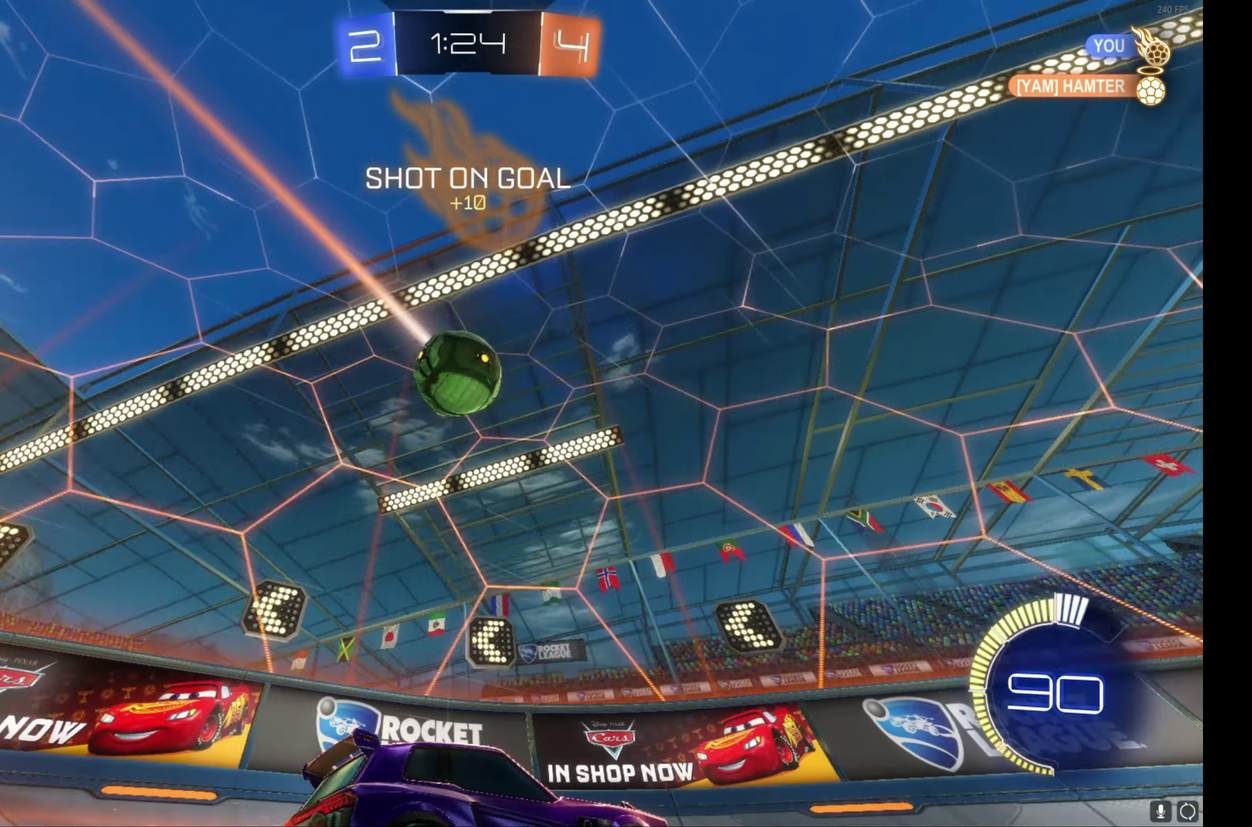
{"buttons": ["R2"], "left_stick": "right", "events": [[50, "left_stick", "center"], [350, "left_stick", "right"]]}
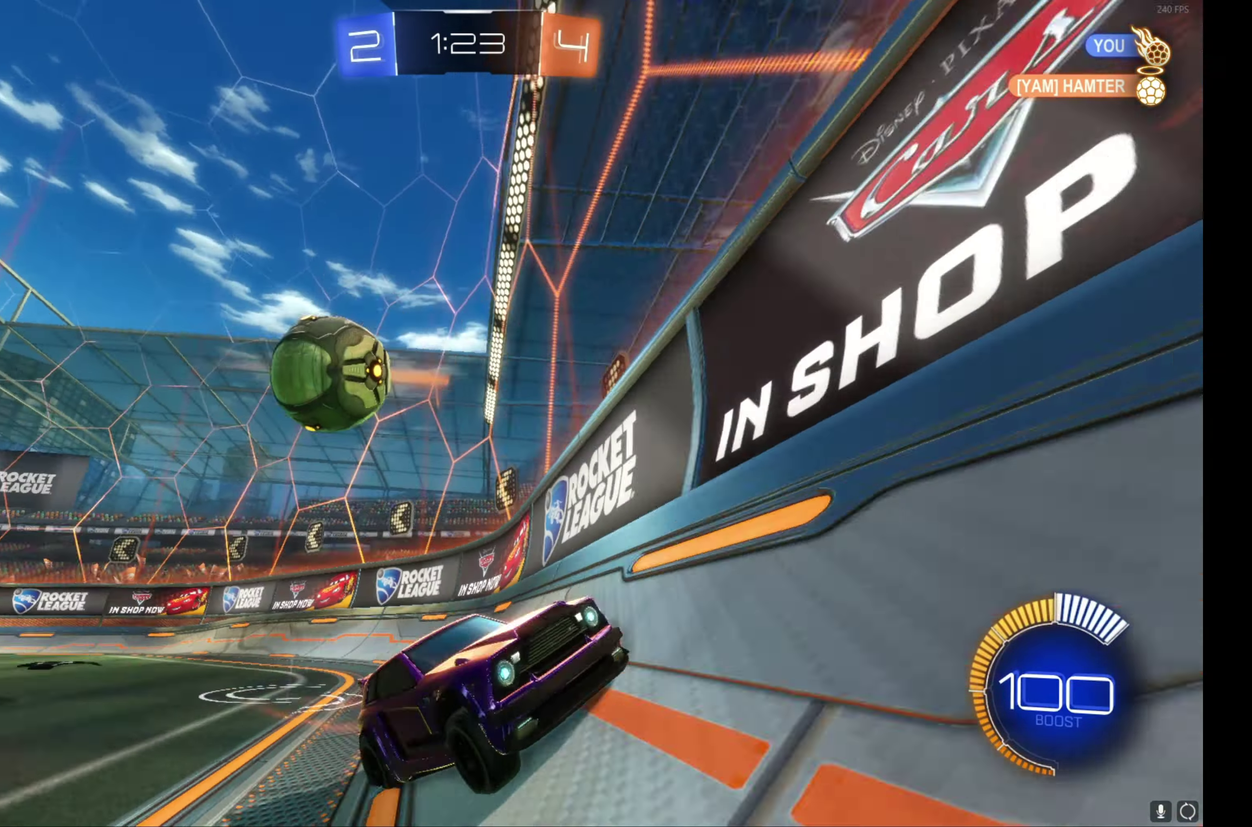
{"buttons": ["R2"], "left_stick": "center", "events": [[350, "left_stick", "center"]]}
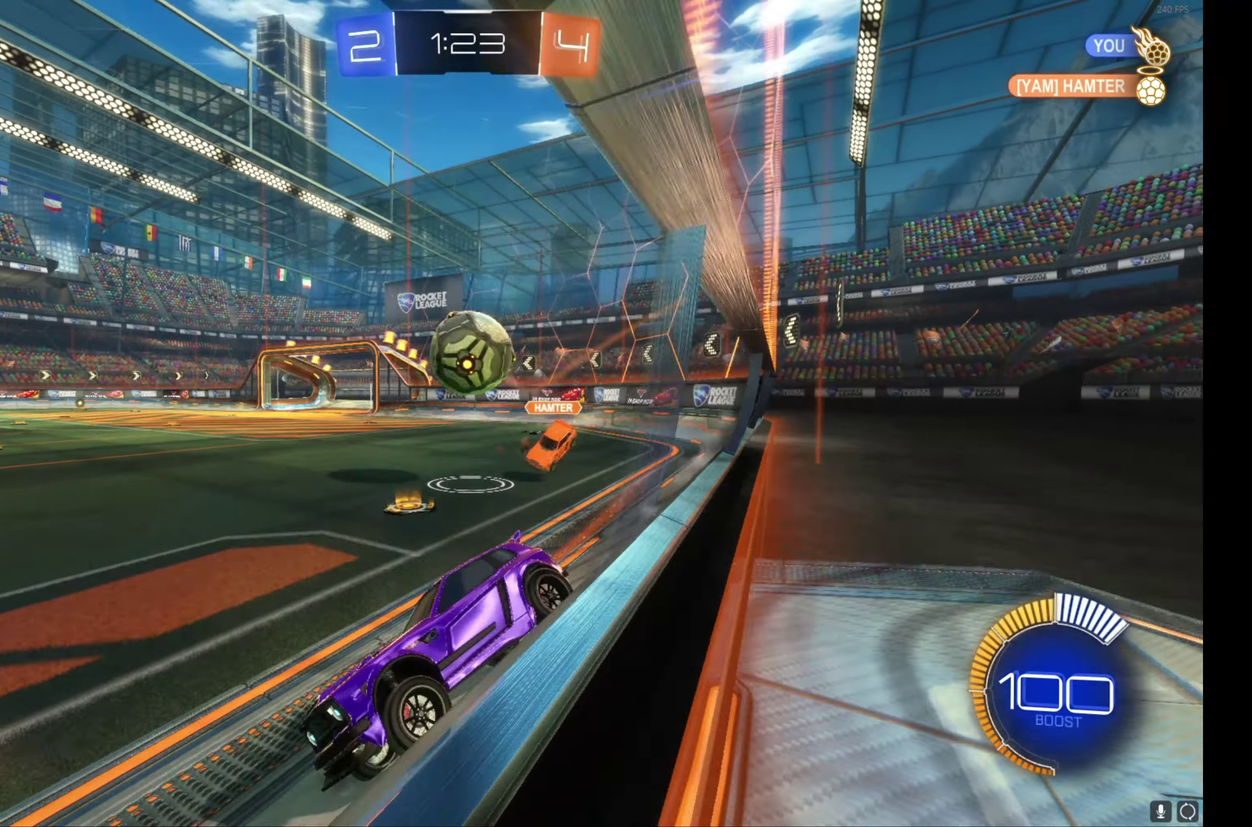
{"buttons": ["R2"], "left_stick": "right", "events": [[117, "left_stick", "left"], [234, "left_stick", "center"], [467, "left_stick", "right"]]}
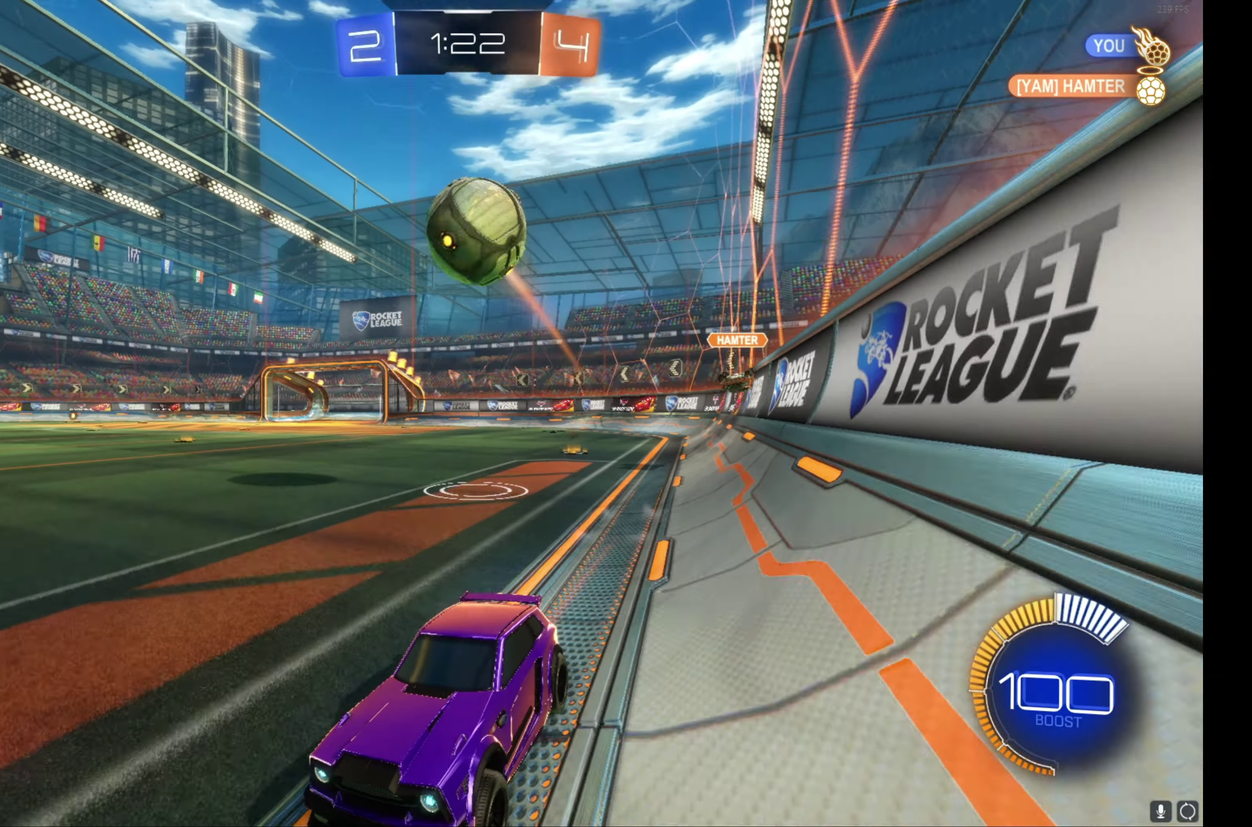
{"buttons": ["R2"], "left_stick": "center", "events": [[67, "left_stick", "center"]]}
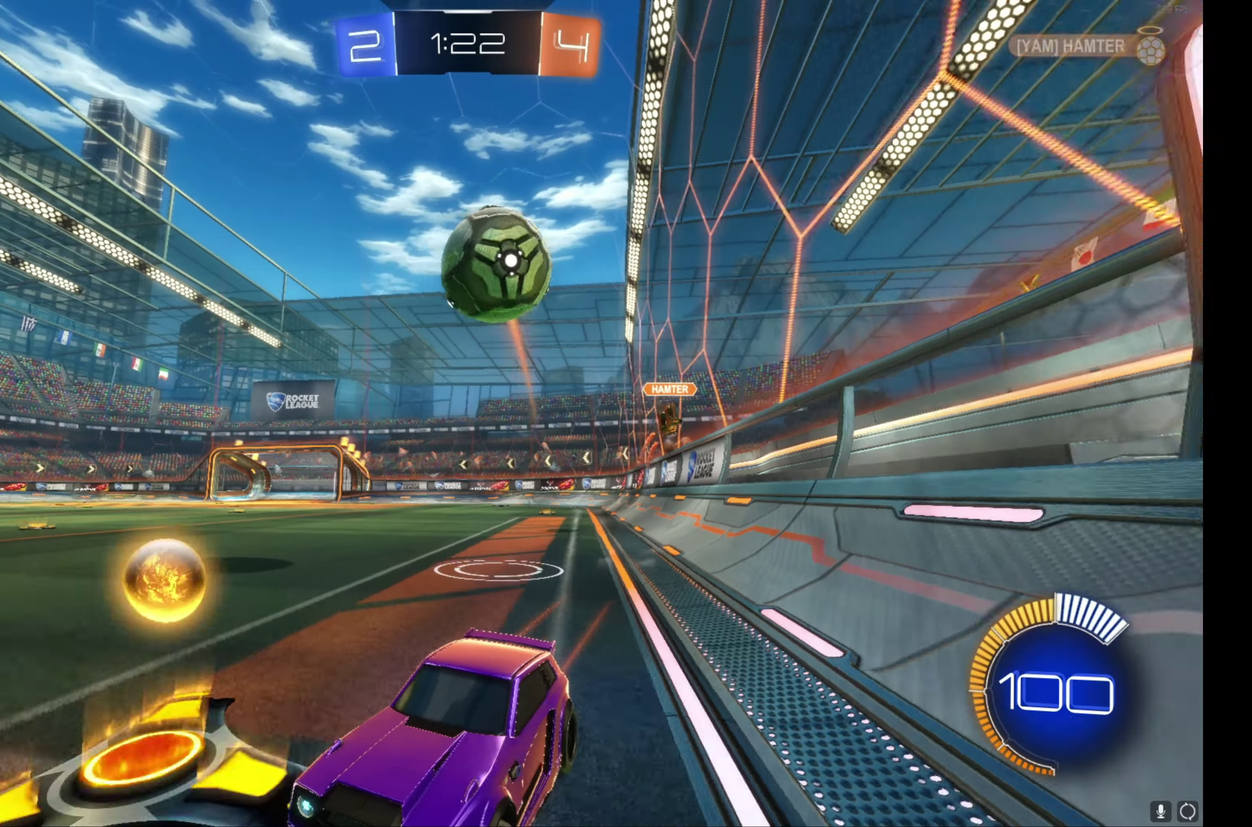
{"buttons": [], "left_stick": "left", "events": [[50, "R2", "up"], [117, "left_stick", "left"], [184, "R2", "down"], [200, "left_stick", "center"], [300, "R2", "up"], [434, "left_stick", "left"]]}
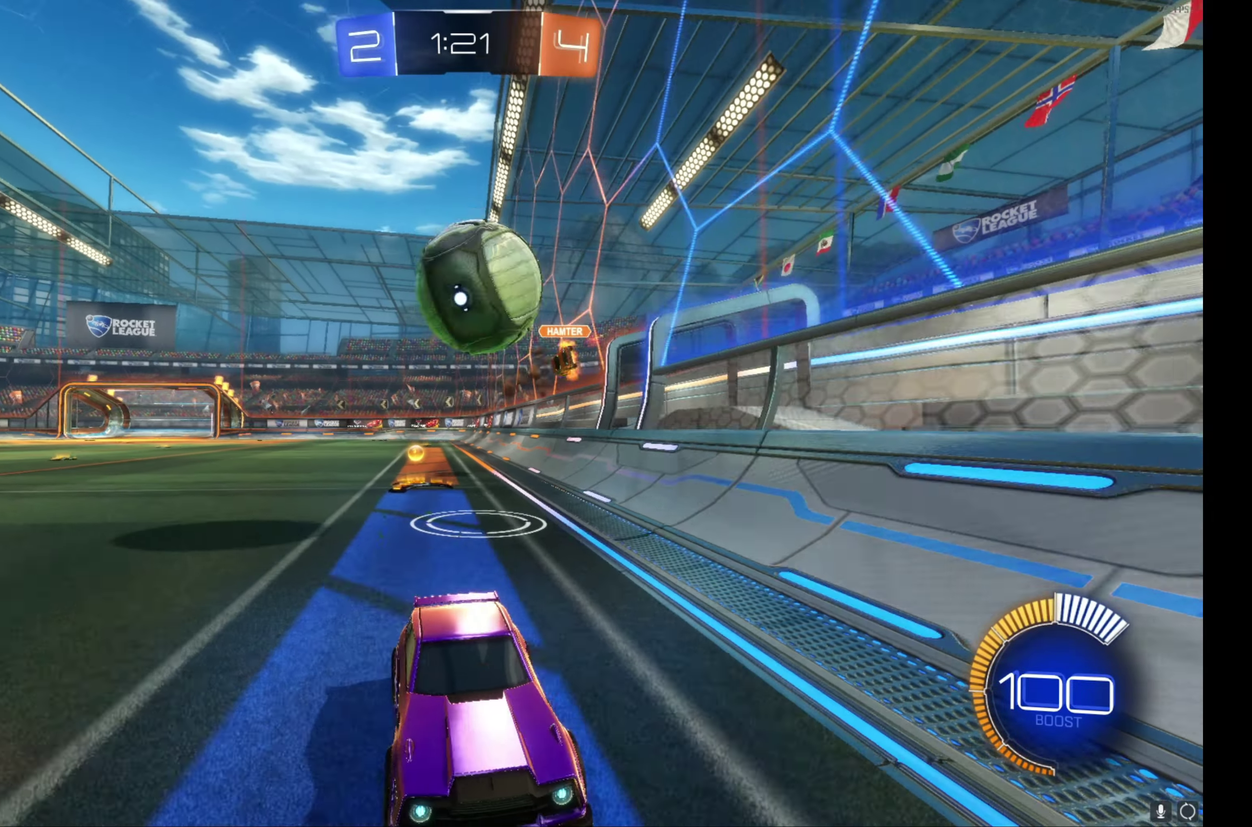
{"buttons": ["A", "L2", "R2"], "left_stick": "down", "events": [[84, "left_stick", "center"], [134, "L2", "down"], [284, "A", "down"], [334, "R2", "down"], [334, "left_stick", "down"], [400, "A", "up"], [450, "A", "down"]]}
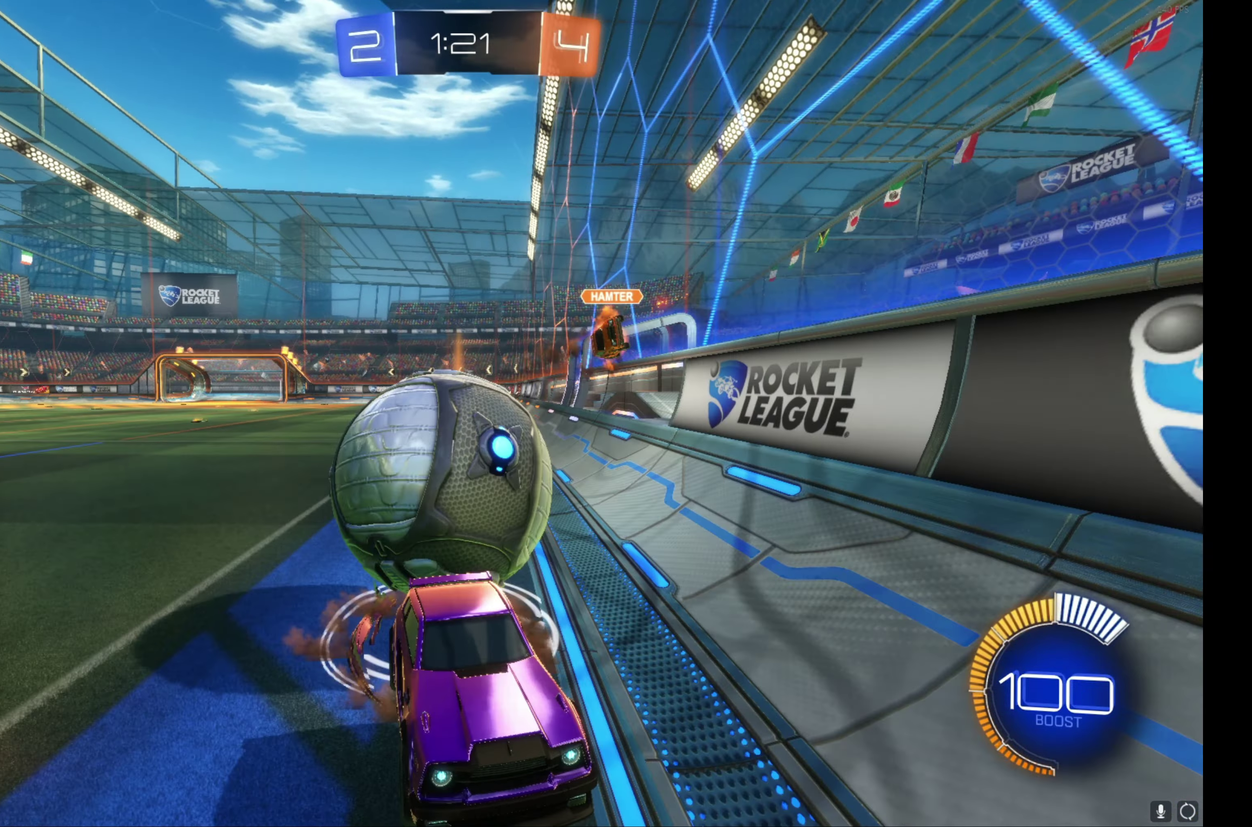
{"buttons": ["L1", "R2"], "left_stick": "up-right", "events": [[117, "L2", "up"], [184, "A", "up"], [184, "left_stick", "down-right"], [234, "L1", "down"], [267, "left_stick", "up-right"]]}
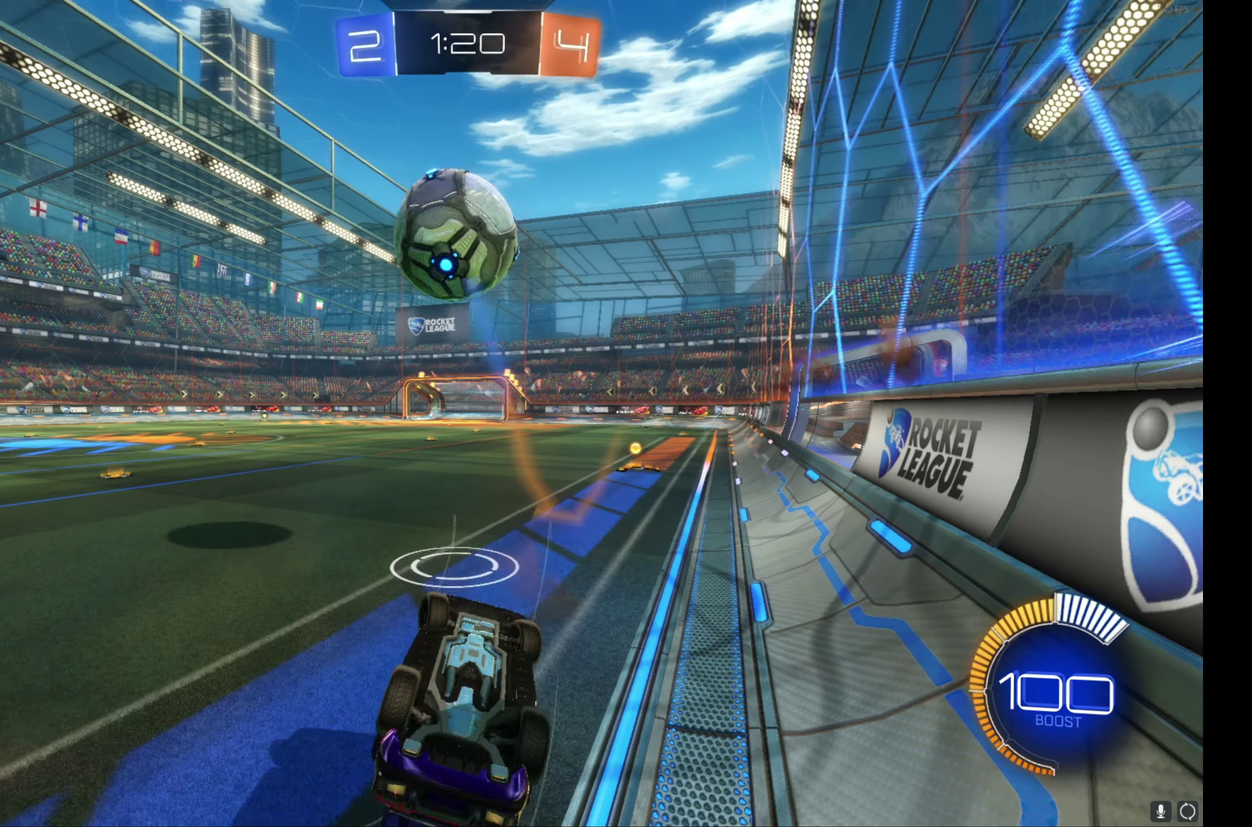
{"buttons": ["B", "R2"], "left_stick": "right", "events": [[34, "B", "down"], [350, "left_stick", "right"], [500, "L1", "up"]]}
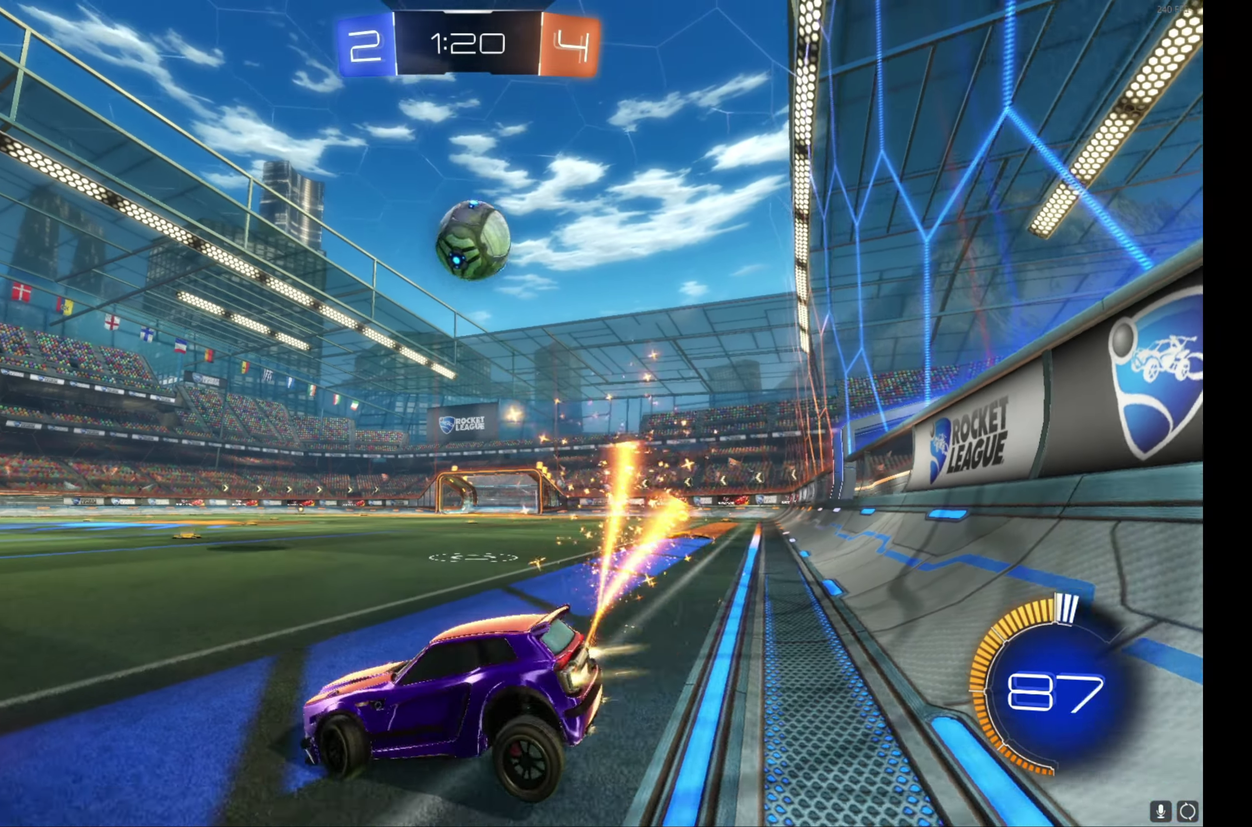
{"buttons": [], "left_stick": "right", "events": [[50, "B", "up"], [50, "left_stick", "center"], [267, "left_stick", "right"], [317, "R2", "up"]]}
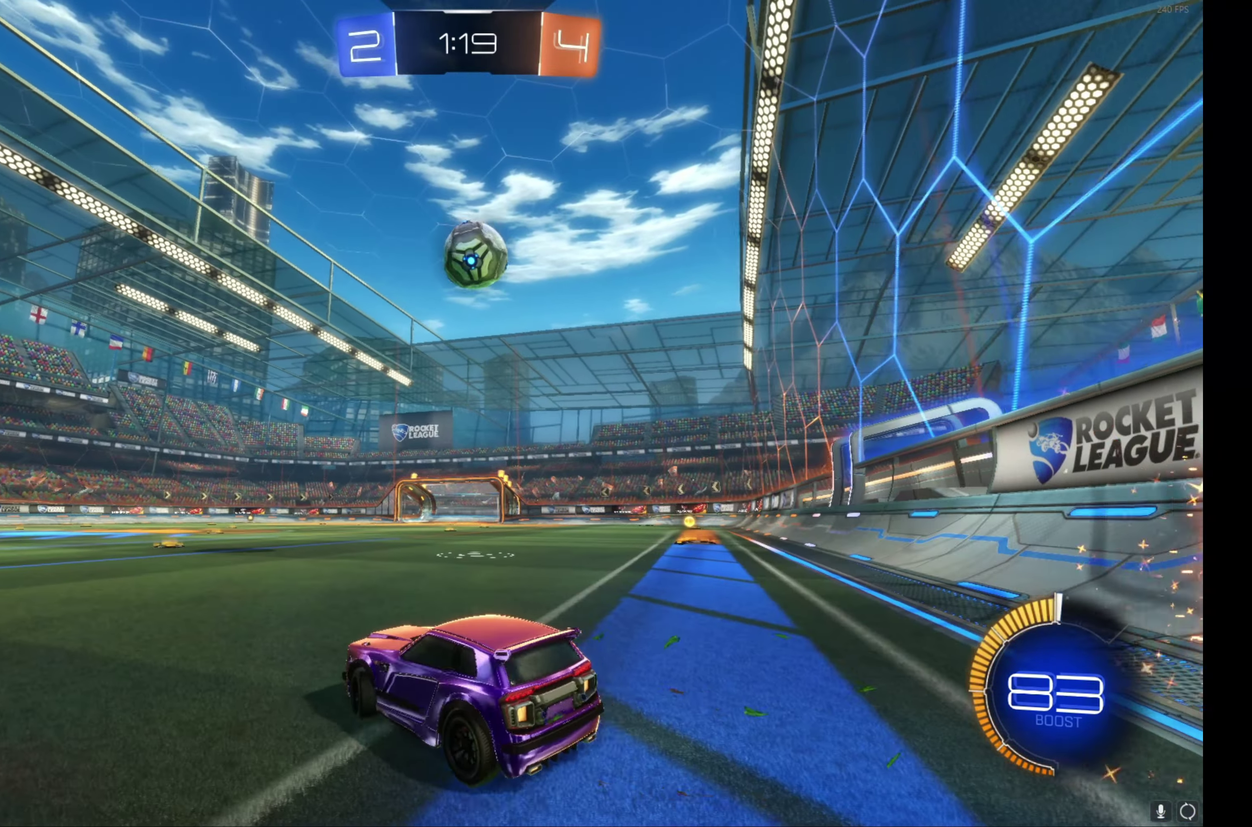
{"buttons": ["B", "R2"], "left_stick": "right", "events": [[50, "R2", "down"], [100, "left_stick", "center"], [450, "left_stick", "right"], [500, "B", "down"]]}
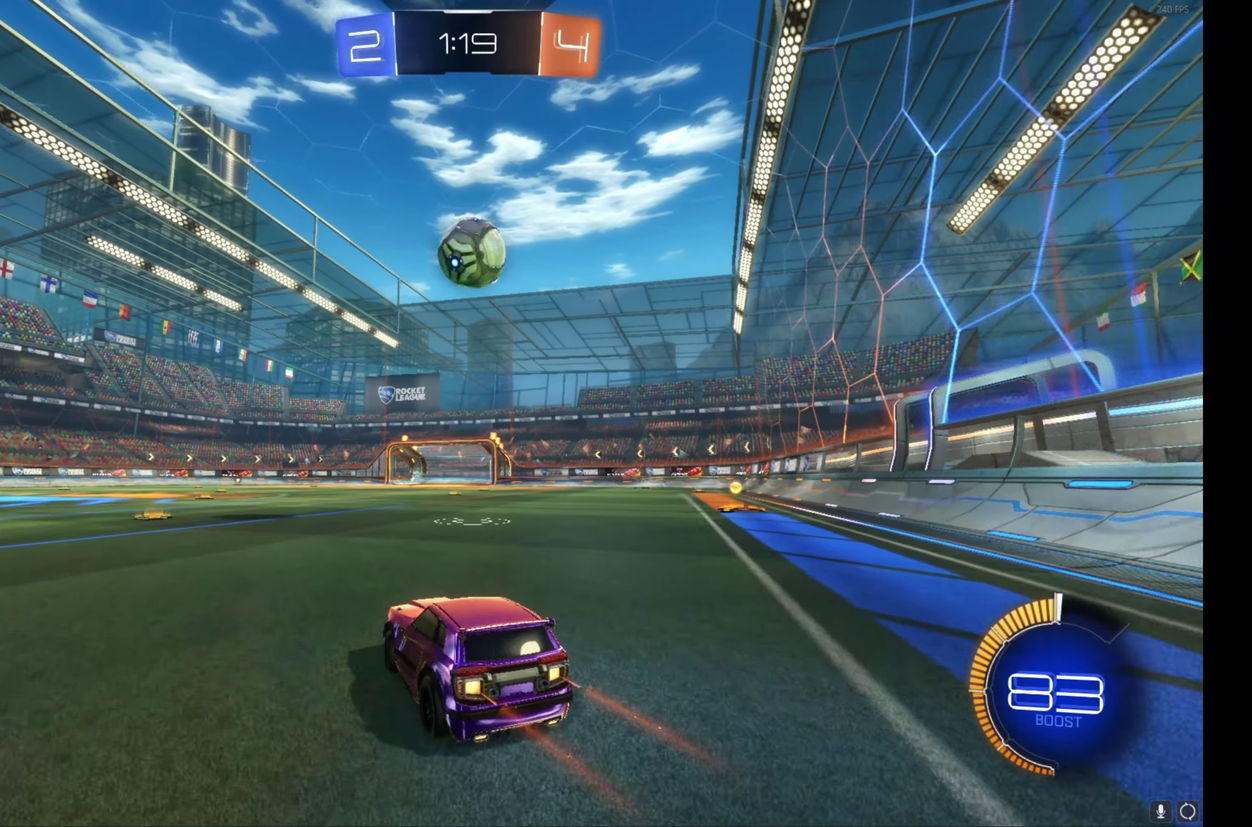
{"buttons": ["B", "R2"], "left_stick": "center", "events": [[17, "left_stick", "center"], [134, "left_stick", "right"], [184, "left_stick", "center"]]}
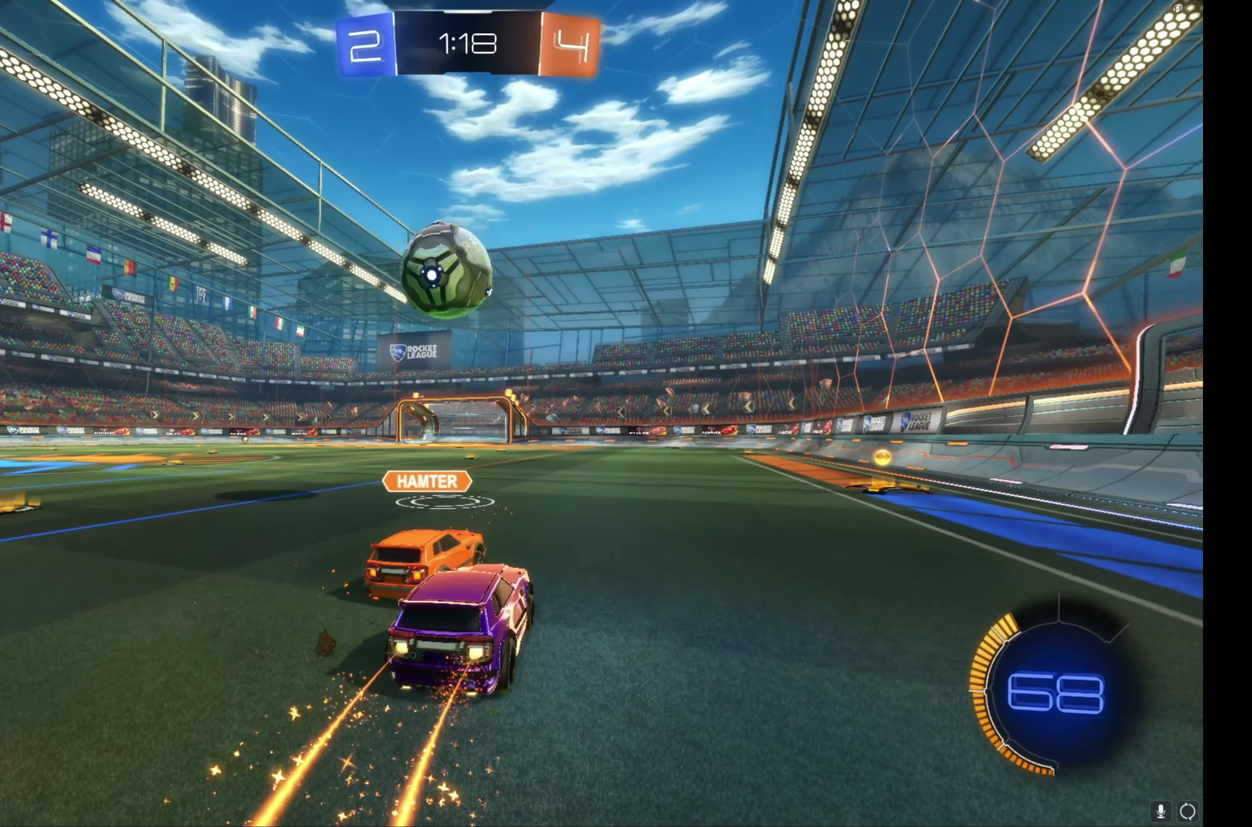
{"buttons": ["R2"], "left_stick": "left", "events": [[50, "B", "up"], [50, "left_stick", "left"], [84, "R2", "up"], [184, "L2", "down"], [283, "R2", "down"], [300, "L2", "up"]]}